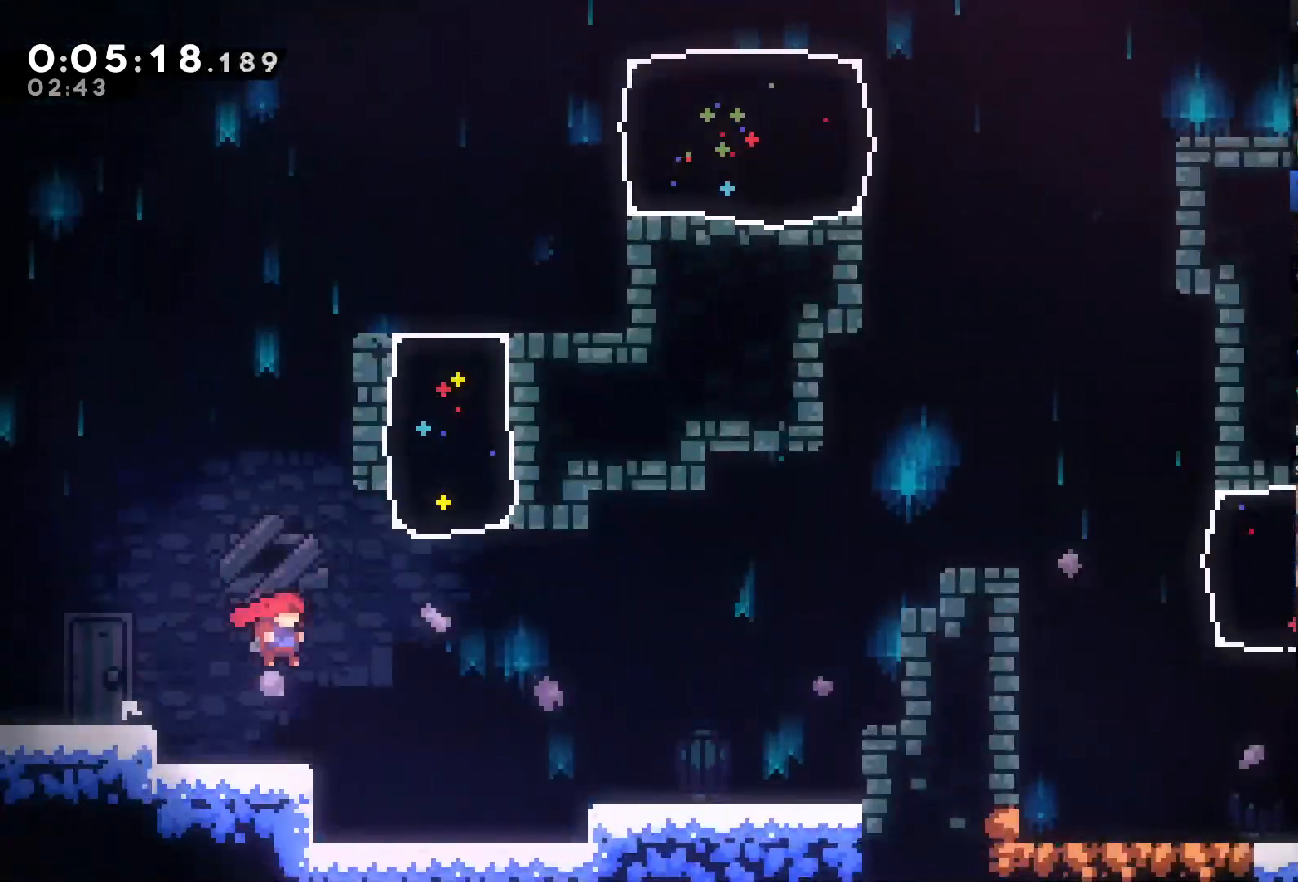
Gameplay with a controller (Xbox layout); each line is a JSON object with the inputs held at the frame after it (dt_ms = milliseconds from this image to that frame). "events" lists button and stick changes between this image and that frame as [ms after this image, input, new state], when the widget could be followed in between. Not read: L3 SELECT.
{"dt_ms": 500, "buttons": ["DPAD_RIGHT"], "left_stick": "center", "right_stick": "center", "events": [[83, "X", "down"], [183, "X", "up"]]}
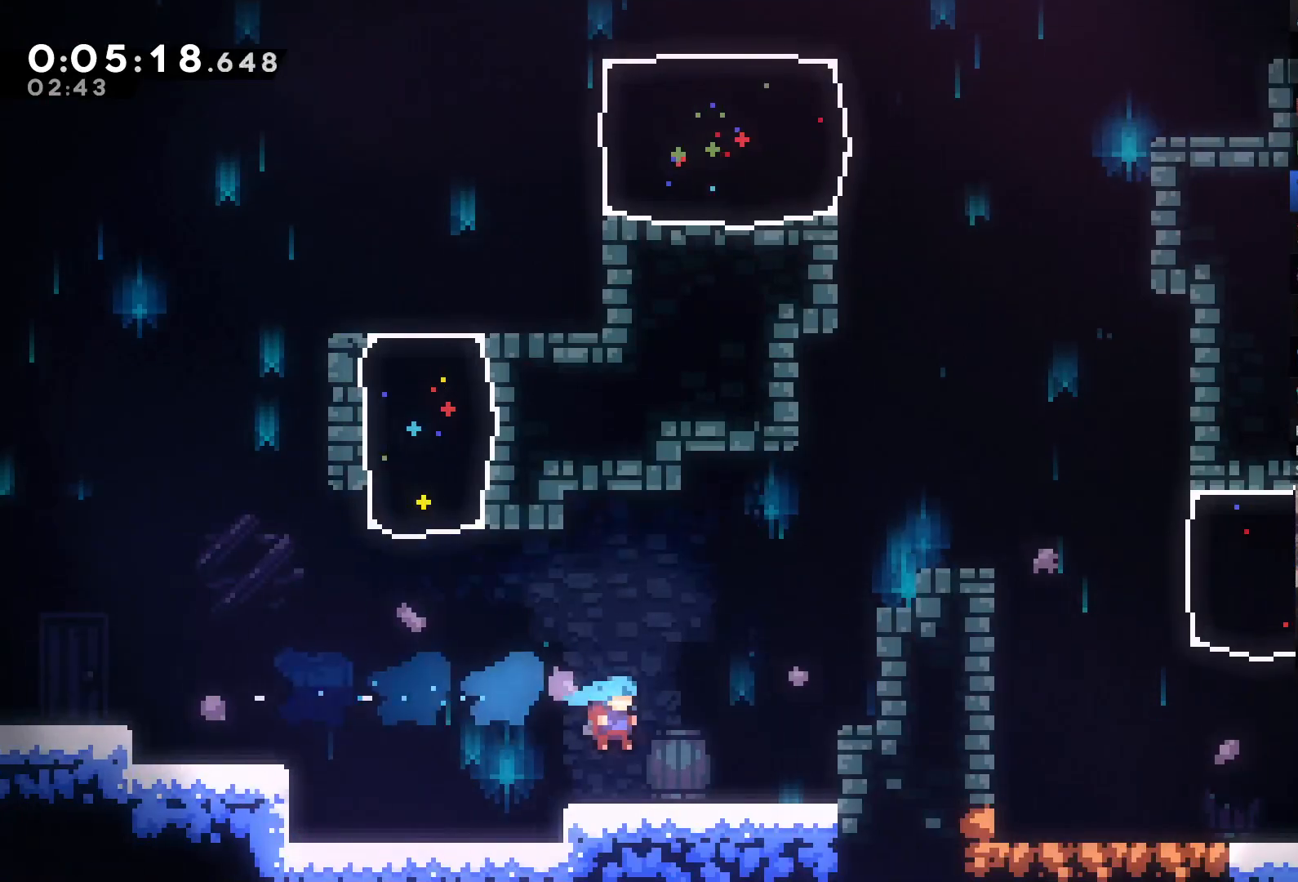
{"dt_ms": 500, "buttons": ["A", "X", "DPAD_UP", "DPAD_RIGHT"], "left_stick": "center", "right_stick": "center", "events": [[83, "DPAD_UP", "down"], [117, "A", "down"], [283, "X", "down"]]}
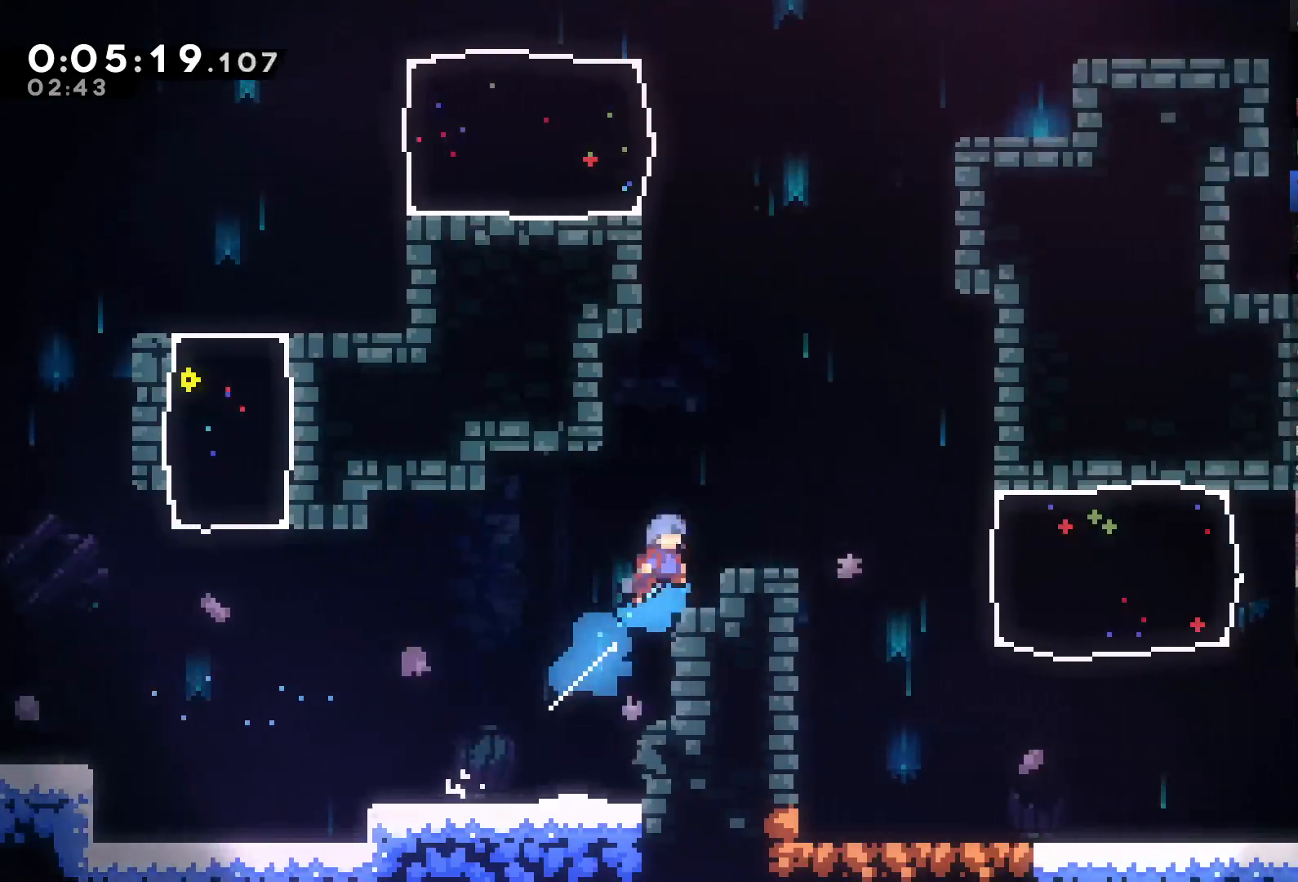
{"dt_ms": 500, "buttons": ["DPAD_DOWN", "DPAD_RIGHT"], "left_stick": "center", "right_stick": "center"}
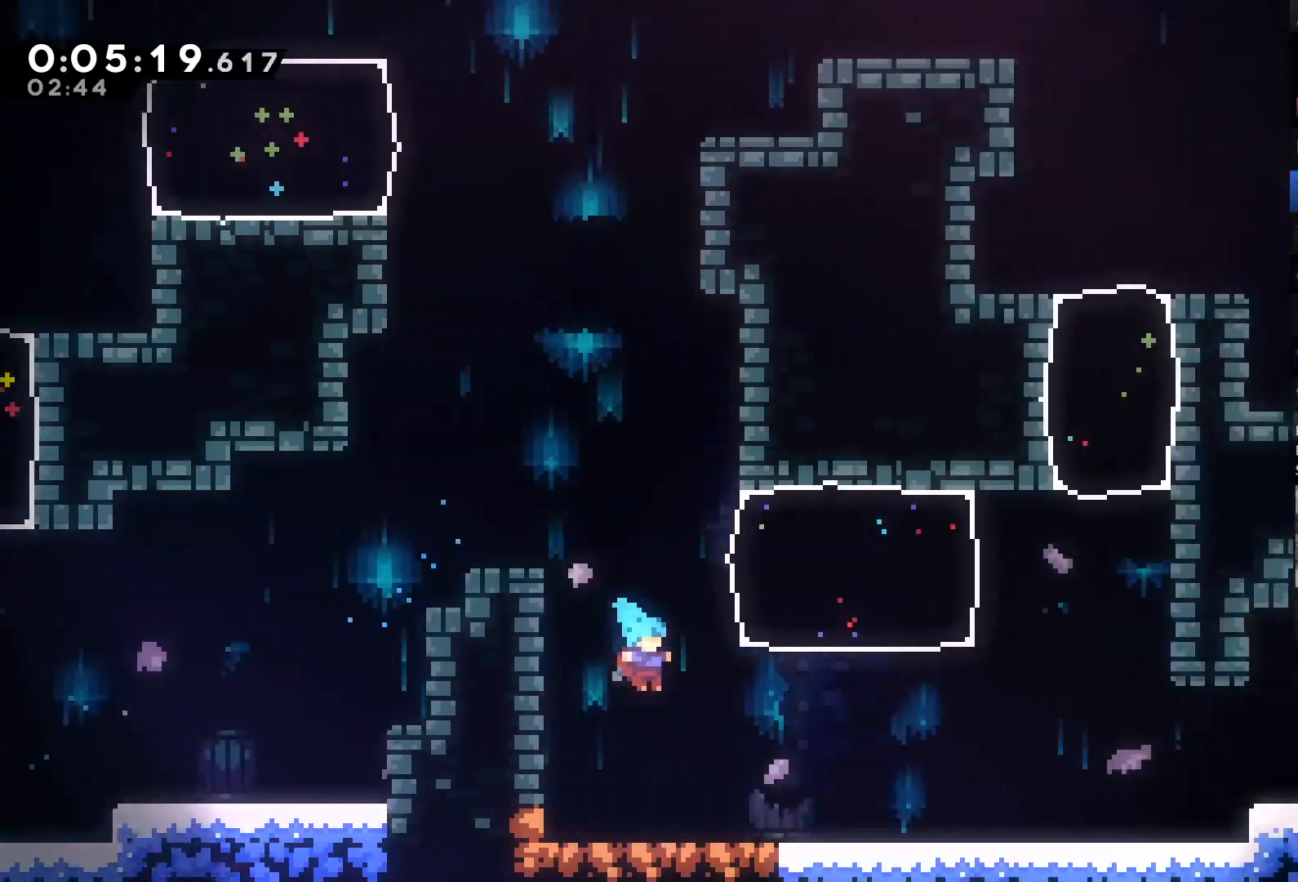
{"dt_ms": 1000, "buttons": ["X", "L1", "DPAD_RIGHT"], "left_stick": "center", "right_stick": "center"}
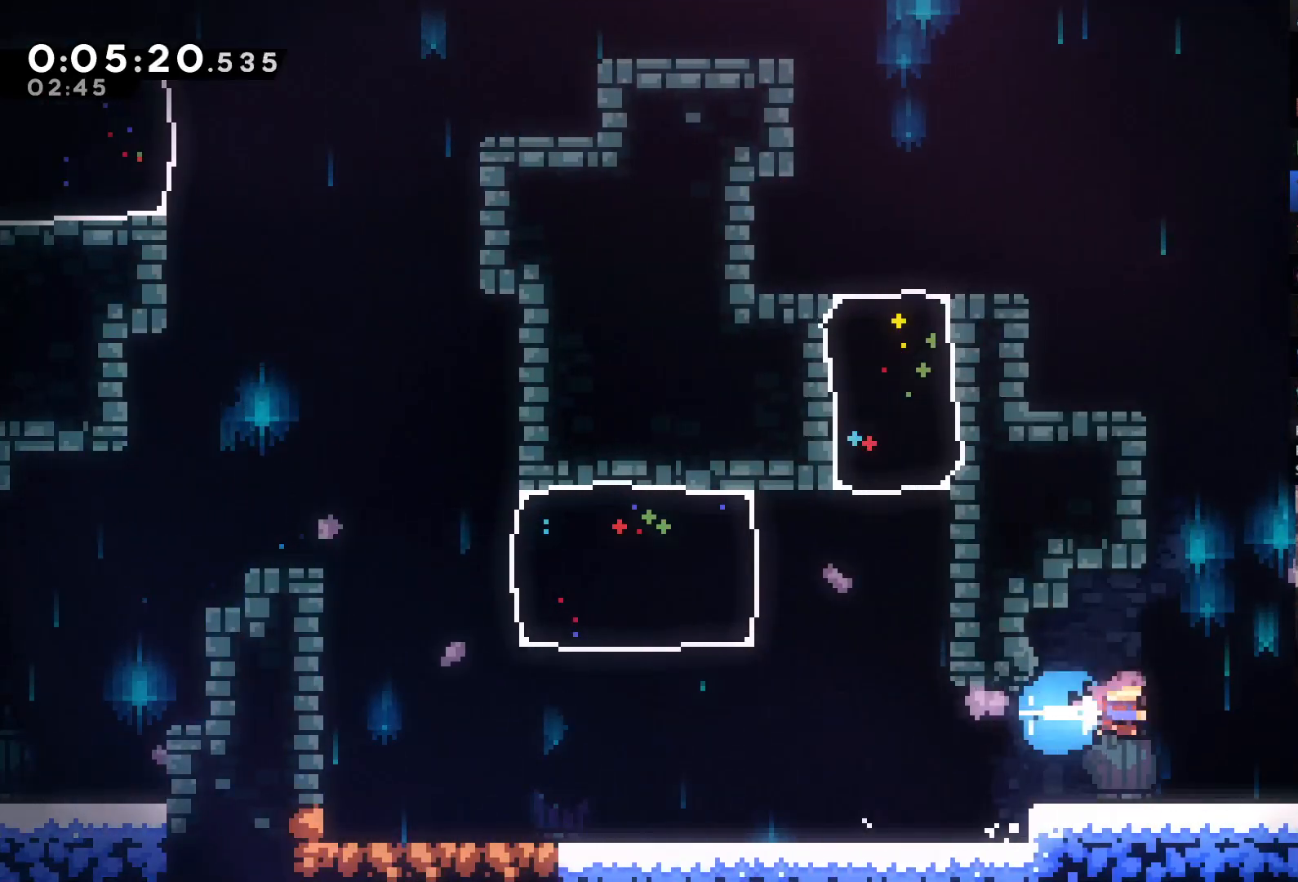
{"dt_ms": 500, "buttons": ["A", "R2", "DPAD_UP", "DPAD_RIGHT"], "left_stick": "center", "right_stick": "center", "events": [[50, "L1", "up"], [217, "R2", "down"], [217, "X", "up"], [283, "DPAD_UP", "down"], [317, "A", "down"], [417, "A", "up"], [483, "A", "down"]]}
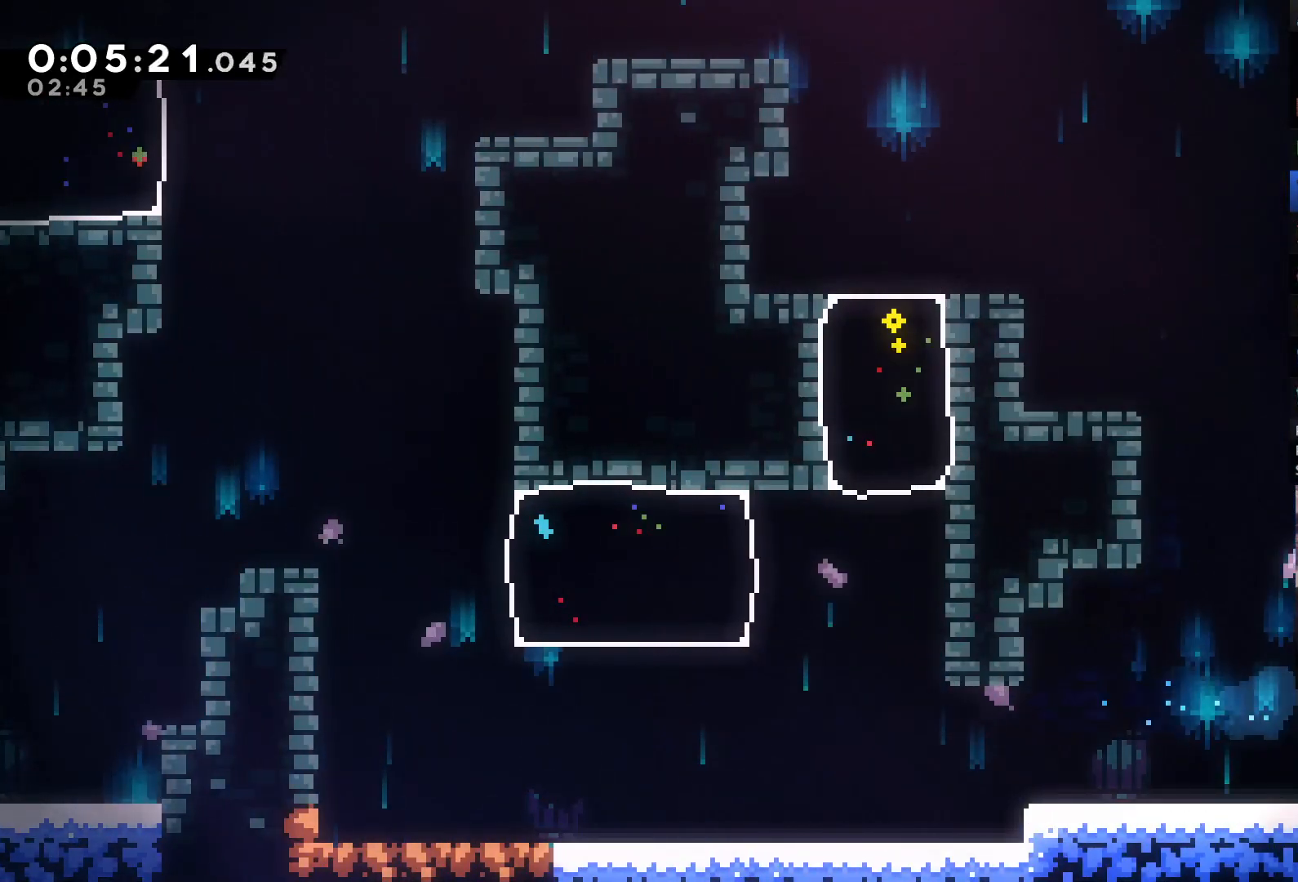
{"dt_ms": 500, "buttons": ["DPAD_RIGHT"], "left_stick": "center", "right_stick": "center", "events": [[17, "DPAD_UP", "up"], [50, "A", "up"], [83, "R2", "up"], [217, "X", "down"], [283, "X", "up"], [350, "X", "down"], [417, "X", "up"]]}
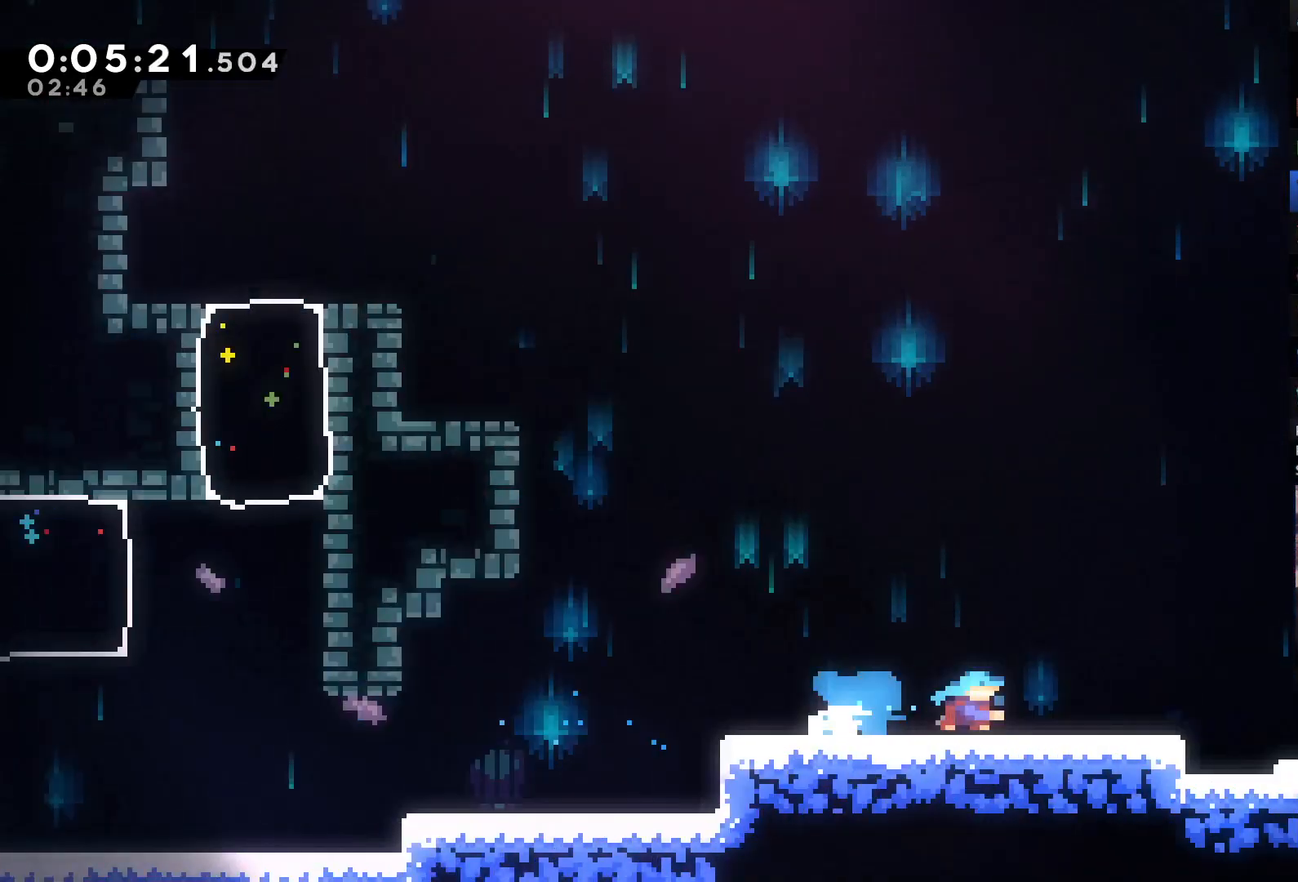
{"dt_ms": 500, "buttons": ["DPAD_RIGHT"], "left_stick": "center", "right_stick": "center"}
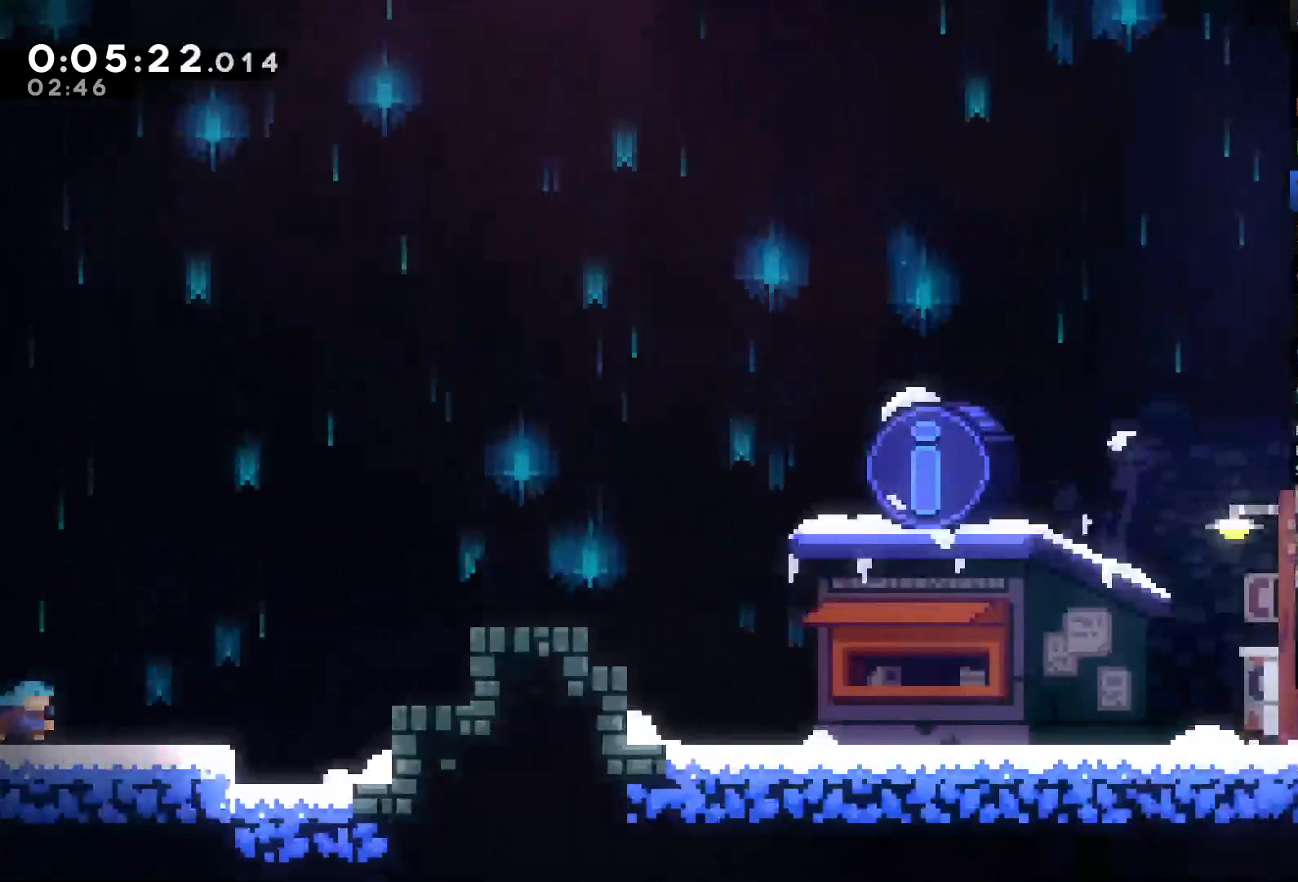
{"dt_ms": 500, "buttons": ["DPAD_UP", "DPAD_RIGHT"], "left_stick": "center", "right_stick": "center", "events": [[150, "A", "down"], [150, "DPAD_UP", "down"], [317, "X", "down"], [350, "A", "up"], [483, "X", "up"]]}
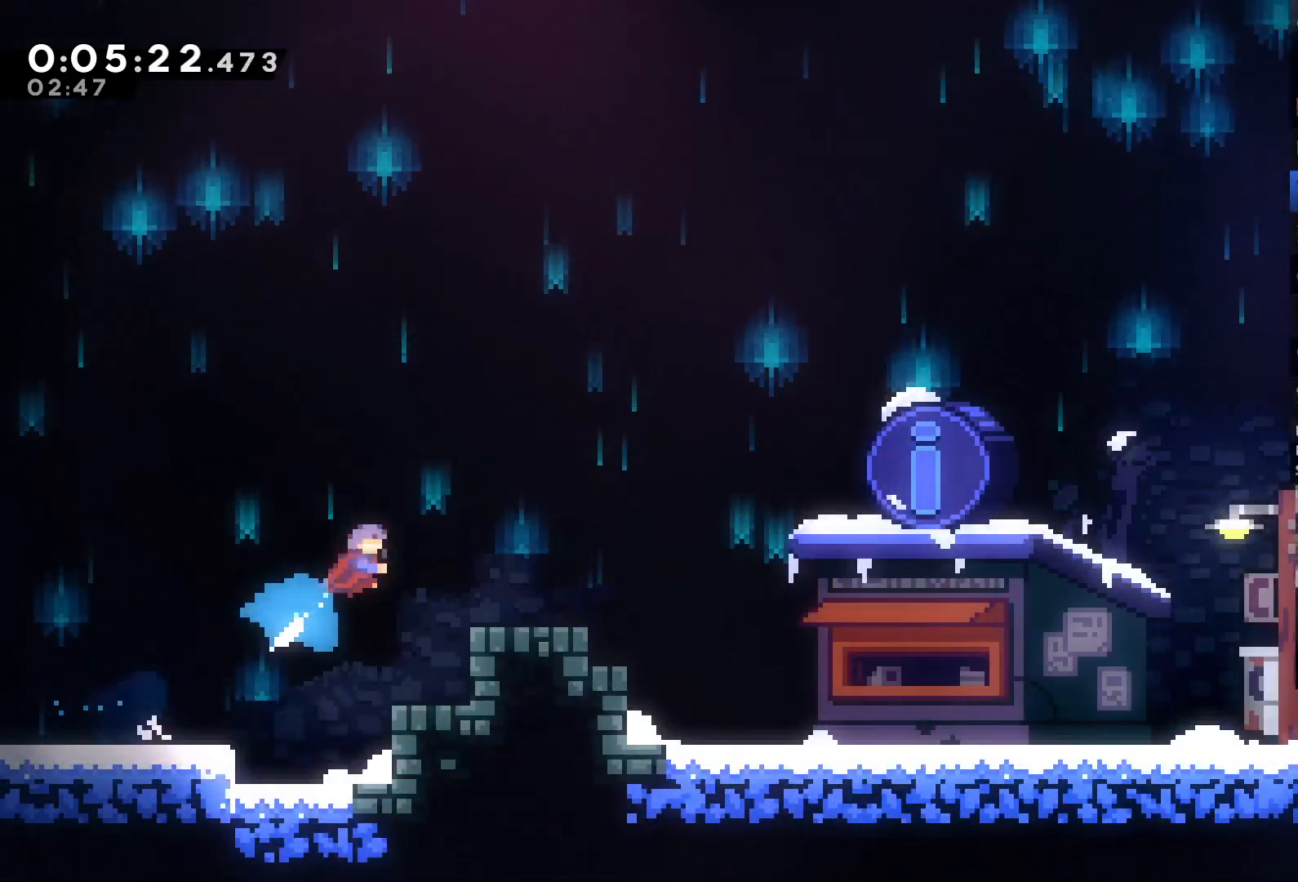
{"dt_ms": 500, "buttons": ["DPAD_DOWN", "DPAD_RIGHT"], "left_stick": "center", "right_stick": "center", "events": [[50, "DPAD_UP", "up"], [217, "DPAD_DOWN", "down"]]}
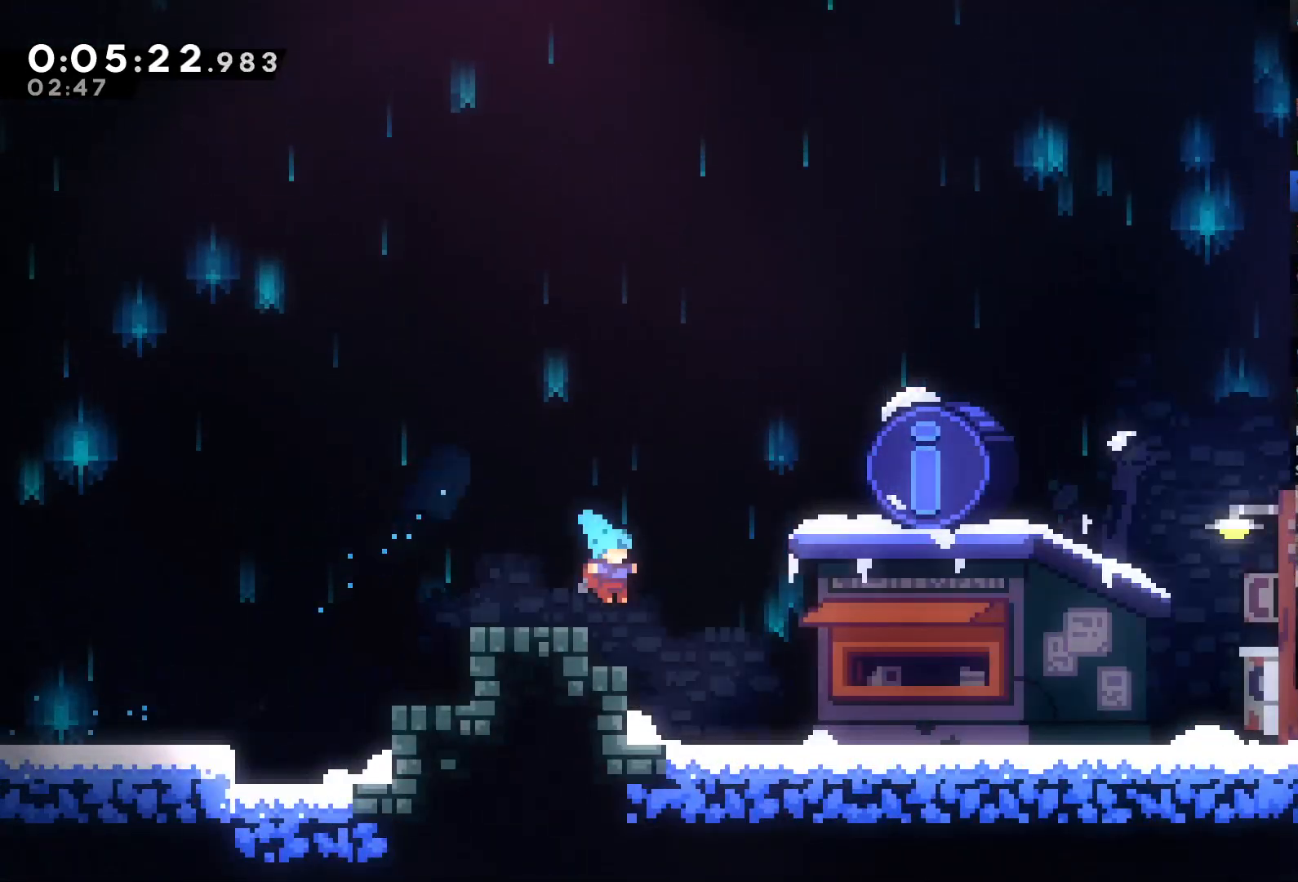
{"dt_ms": 500, "buttons": ["DPAD_DOWN", "DPAD_RIGHT"], "left_stick": "center", "right_stick": "center", "events": [[17, "A", "down"], [17, "X", "down"], [50, "X", "up"], [83, "A", "up"], [150, "A", "down"], [150, "X", "down"], [183, "A", "up"], [183, "X", "up"], [250, "A", "down"], [250, "X", "down"], [317, "A", "up"], [317, "X", "up"]]}
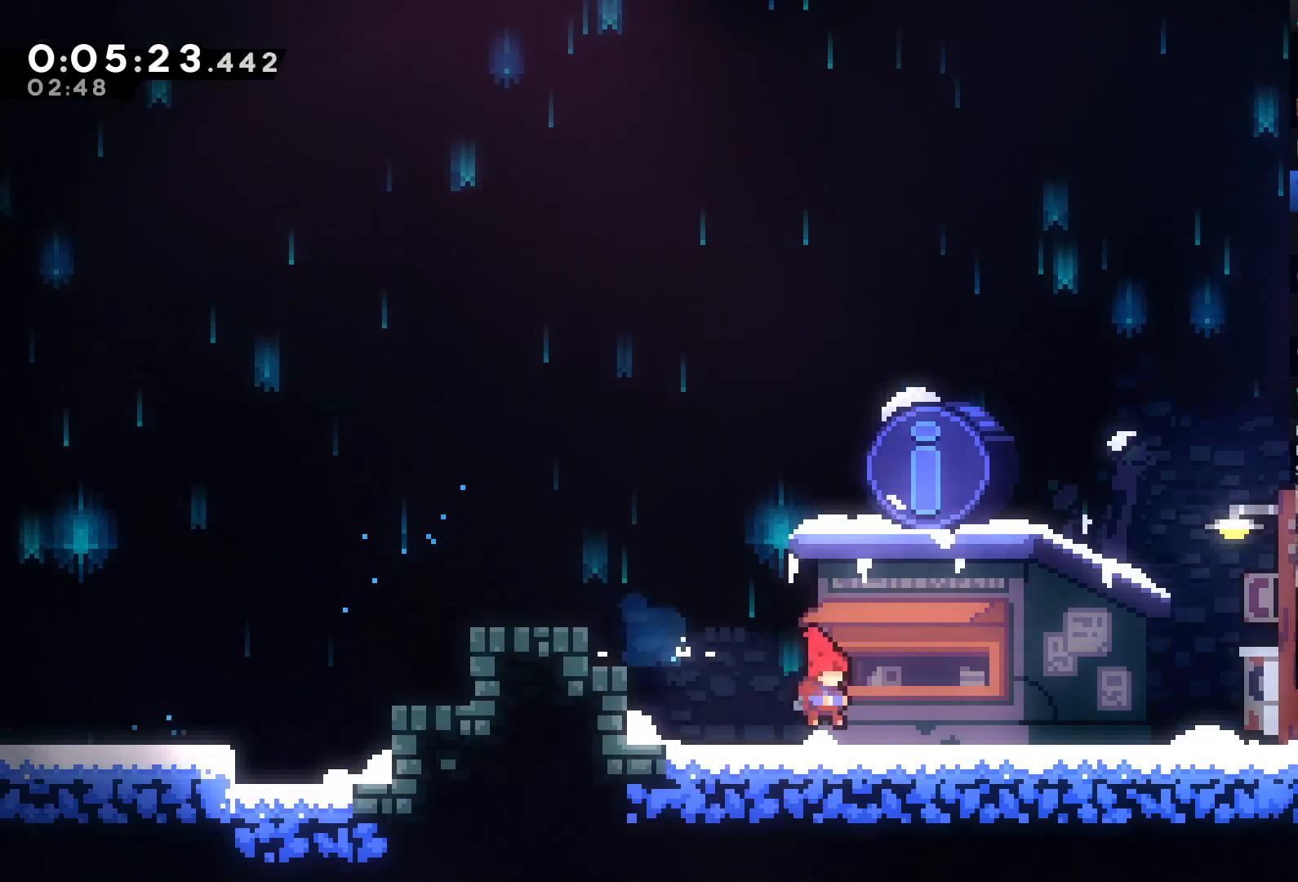
{"dt_ms": 500, "buttons": [], "left_stick": "center", "right_stick": "center", "events": [[50, "DPAD_RIGHT", "up"], [83, "DPAD_DOWN", "up"], [117, "START", "down"], [183, "L1", "down"], [183, "START", "up"], [283, "L1", "up"]]}
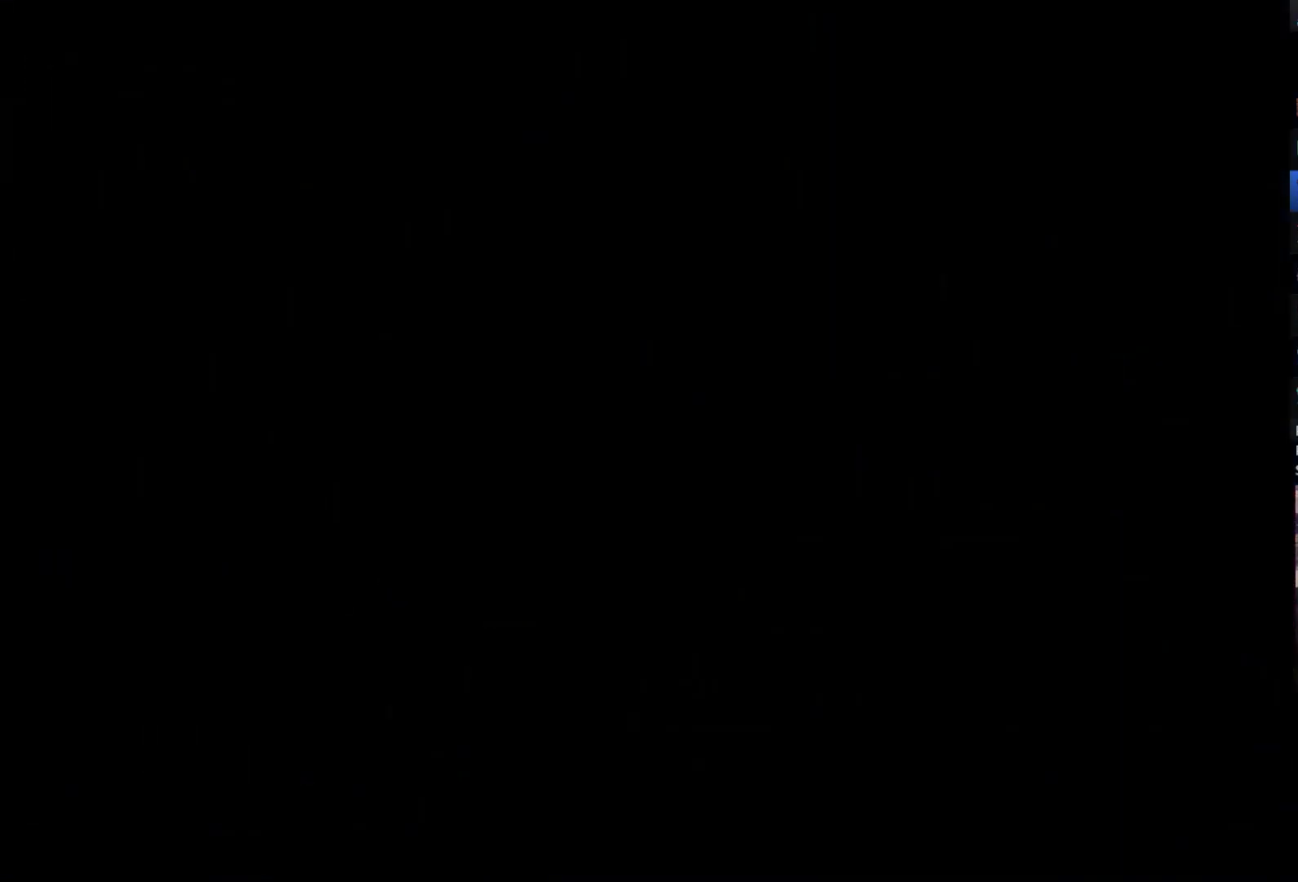
{"dt_ms": 500, "buttons": ["DPAD_RIGHT"], "left_stick": "center", "right_stick": "center", "events": [[183, "DPAD_RIGHT", "down"]]}
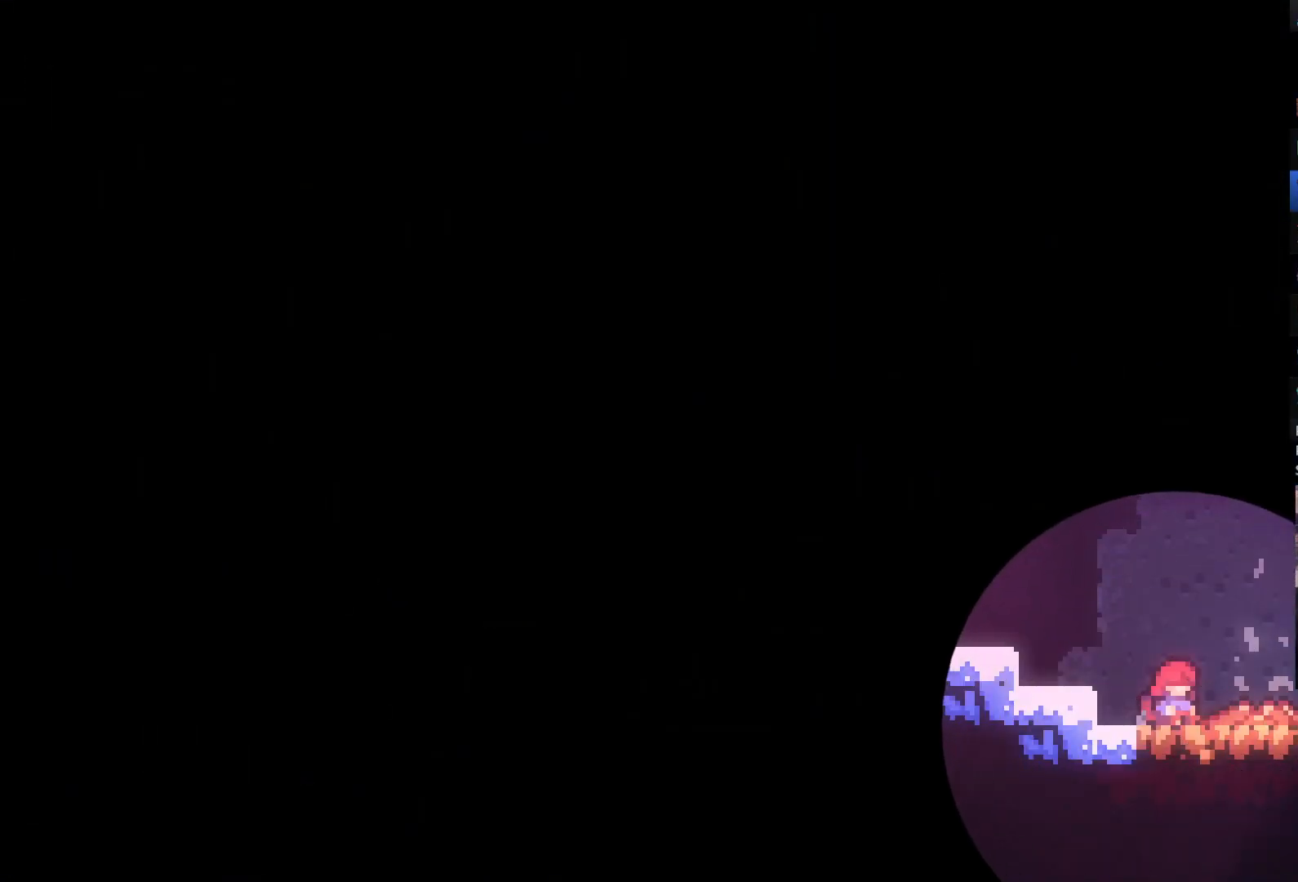
{"dt_ms": 500, "buttons": ["DPAD_RIGHT"], "left_stick": "center", "right_stick": "center", "events": []}
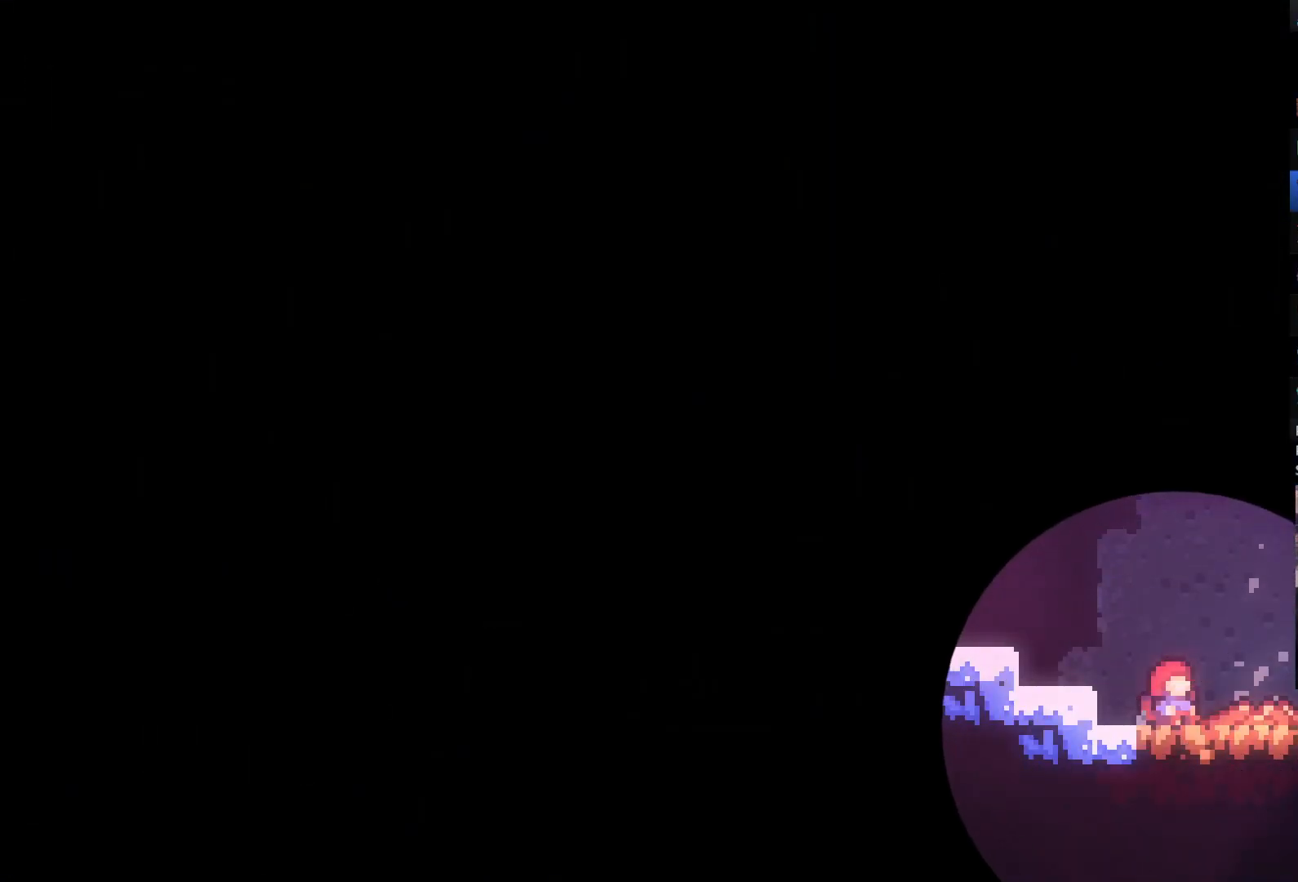
{"dt_ms": 500, "buttons": ["DPAD_RIGHT"], "left_stick": "center", "right_stick": "center", "events": []}
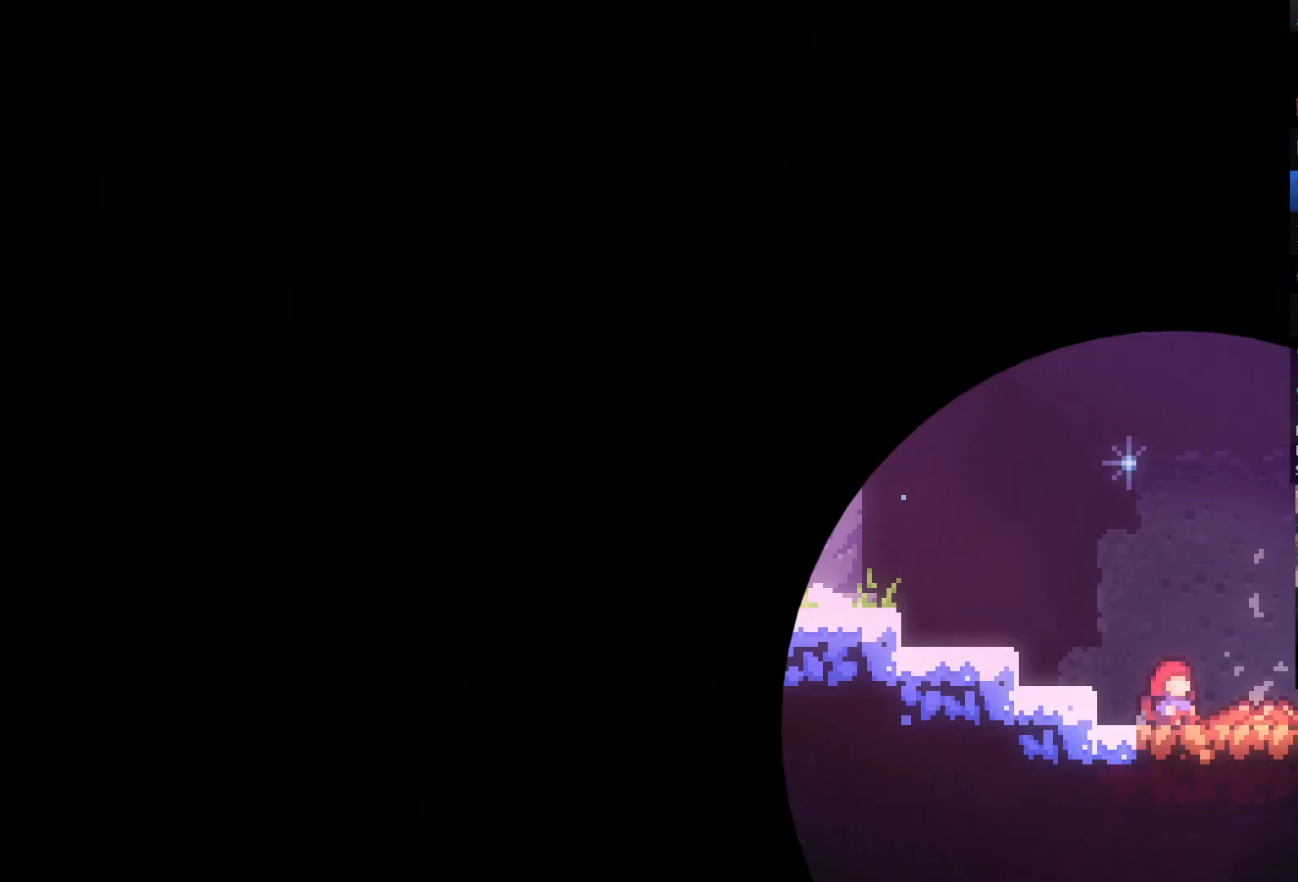
{"dt_ms": 500, "buttons": ["DPAD_DOWN", "DPAD_RIGHT"], "left_stick": "center", "right_stick": "center", "events": [[483, "DPAD_DOWN", "down"]]}
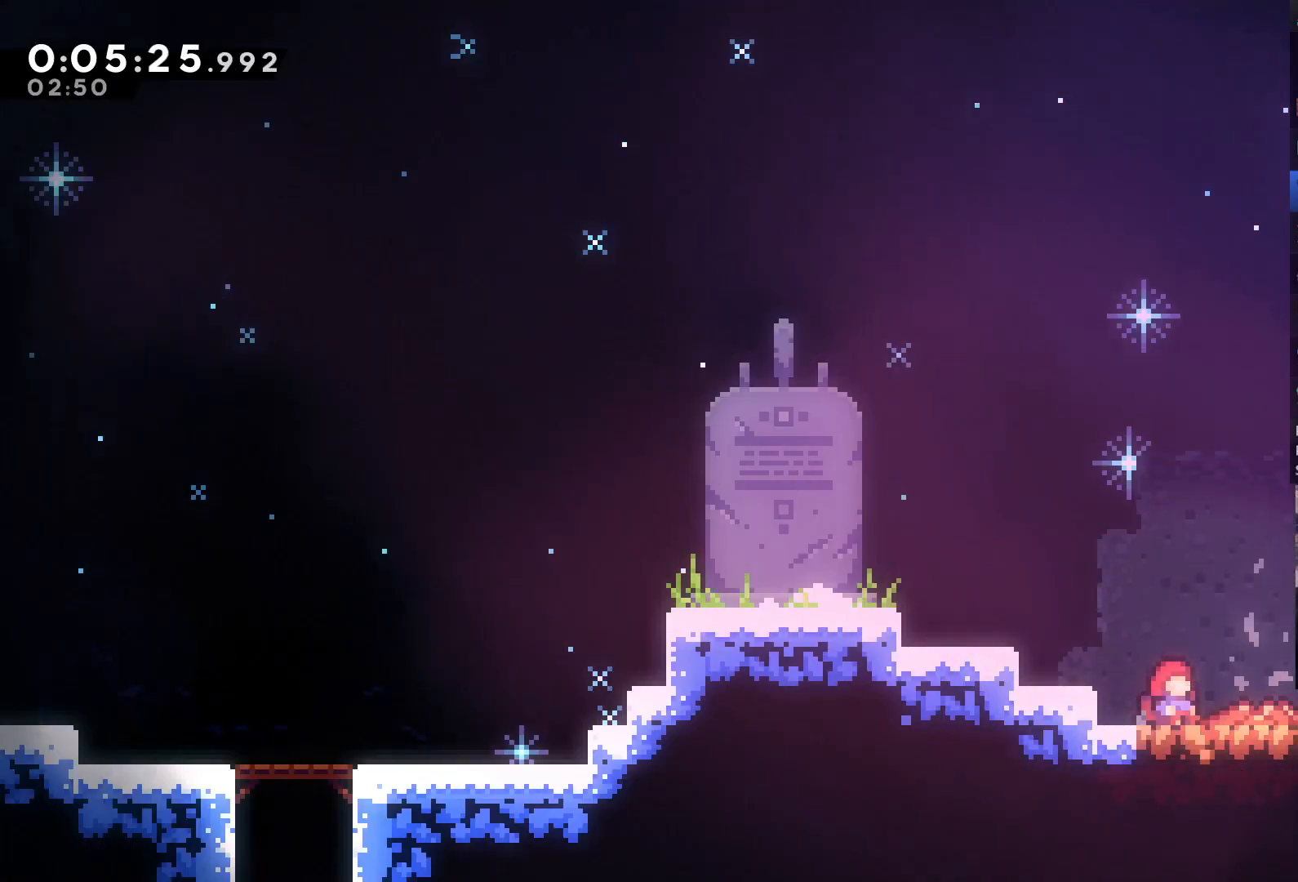
{"dt_ms": 500, "buttons": ["A", "X", "DPAD_DOWN", "DPAD_RIGHT"], "left_stick": "center", "right_stick": "center", "events": [[50, "A", "down"], [50, "X", "down"], [150, "A", "up"], [150, "X", "up"], [217, "A", "down"], [217, "X", "down"], [283, "A", "up"], [283, "X", "up"], [350, "A", "down"], [350, "X", "down"], [383, "X", "up"], [417, "A", "up"], [450, "A", "down"], [483, "X", "down"]]}
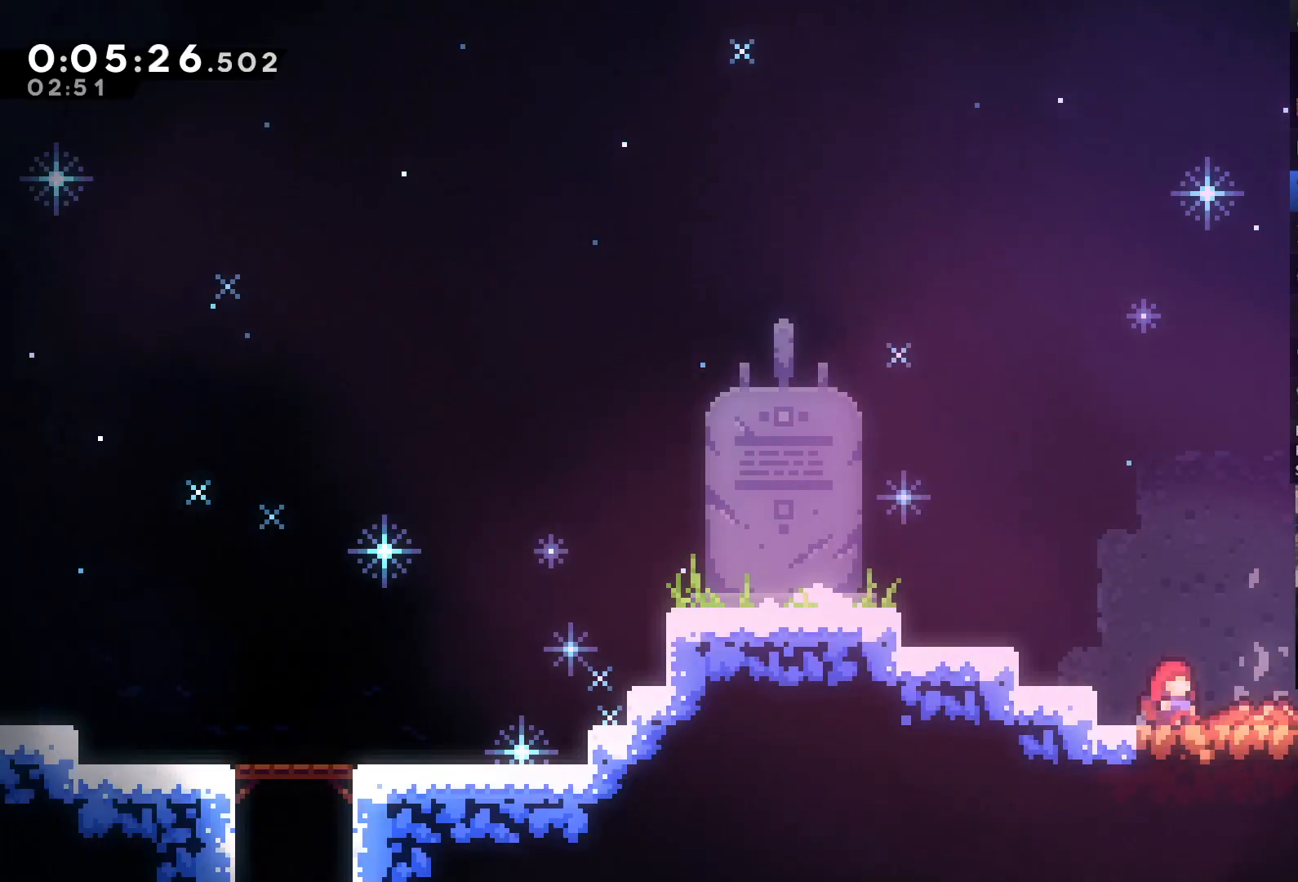
{"dt_ms": 500, "buttons": ["A", "DPAD_DOWN", "DPAD_RIGHT"], "left_stick": "center", "right_stick": "center", "events": [[17, "A", "up"], [17, "X", "up"], [50, "A", "down"], [50, "X", "down"], [117, "A", "up"], [117, "X", "up"], [183, "A", "down"], [183, "X", "down"], [250, "A", "up"], [250, "X", "up"], [283, "A", "down"], [283, "X", "down"], [383, "A", "up"], [383, "X", "up"], [450, "A", "down"], [450, "X", "down"], [483, "X", "up"]]}
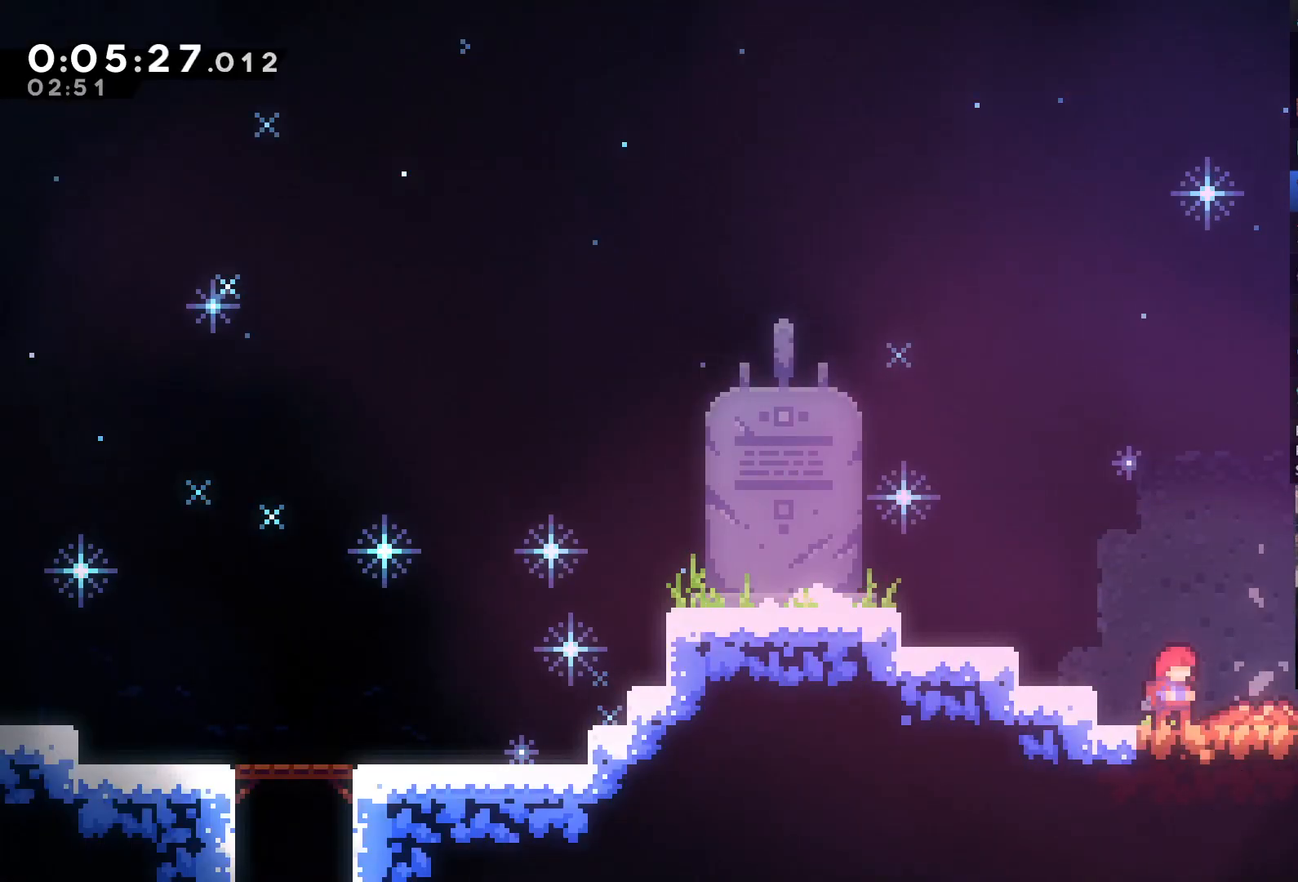
{"dt_ms": 500, "buttons": ["DPAD_DOWN", "DPAD_RIGHT"], "left_stick": "center", "right_stick": "center", "events": [[17, "A", "up"], [50, "A", "down"], [50, "X", "down"], [150, "A", "up"], [150, "X", "up"], [183, "A", "down"], [183, "X", "down"], [250, "A", "up"], [250, "X", "up"], [317, "A", "down"], [317, "X", "down"], [383, "A", "up"], [383, "X", "up"], [417, "A", "down"], [450, "A", "up"]]}
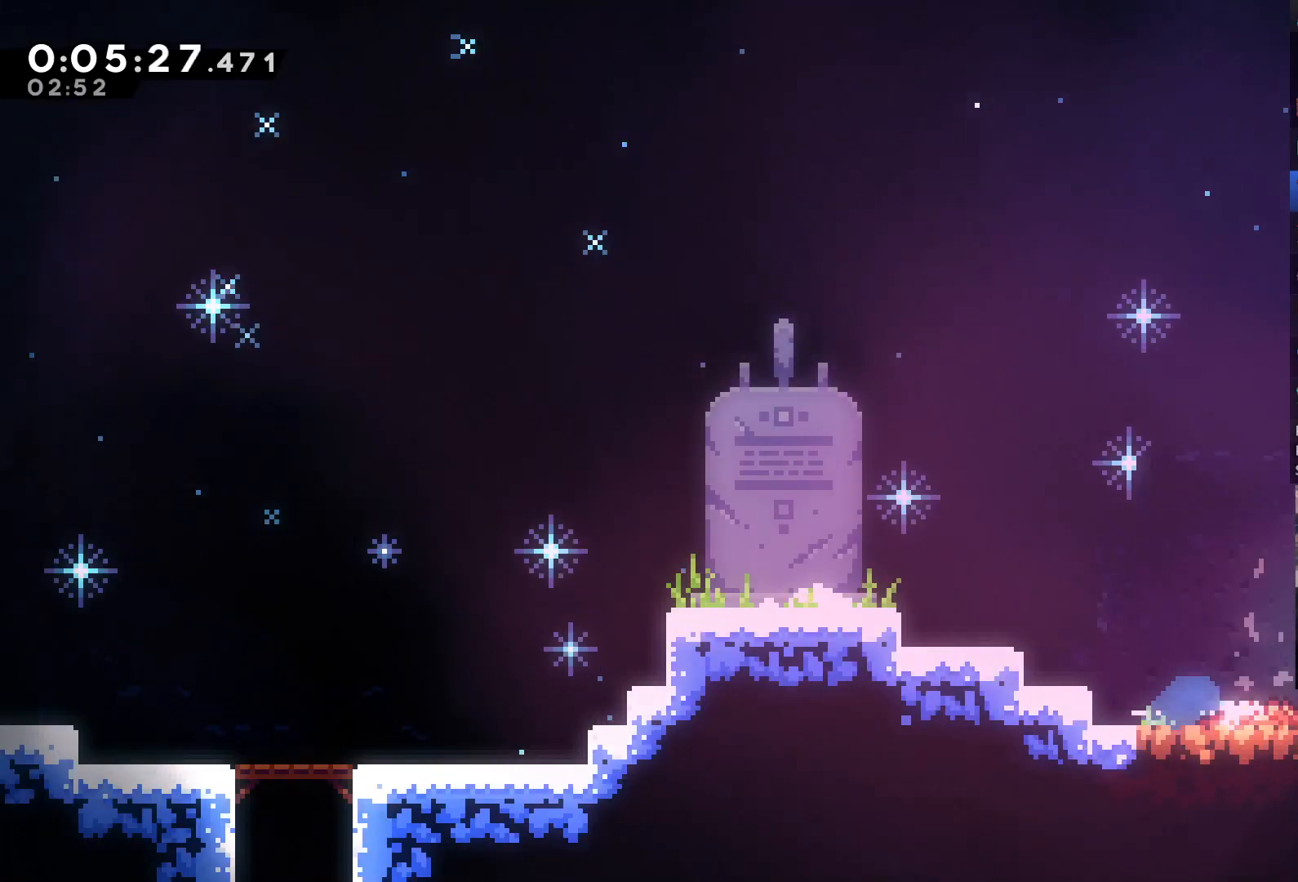
{"dt_ms": 500, "buttons": ["A", "X", "DPAD_DOWN", "DPAD_RIGHT"], "left_stick": "center", "right_stick": "center", "events": [[17, "A", "down"], [17, "X", "down"], [83, "A", "up"], [83, "X", "up"], [150, "A", "down"], [150, "X", "down"], [217, "A", "up"], [217, "X", "up"], [250, "A", "down"], [250, "X", "down"], [317, "A", "up"], [317, "X", "up"], [383, "A", "down"], [417, "X", "down"], [450, "A", "up"], [450, "X", "up"], [483, "A", "down"], [483, "X", "down"]]}
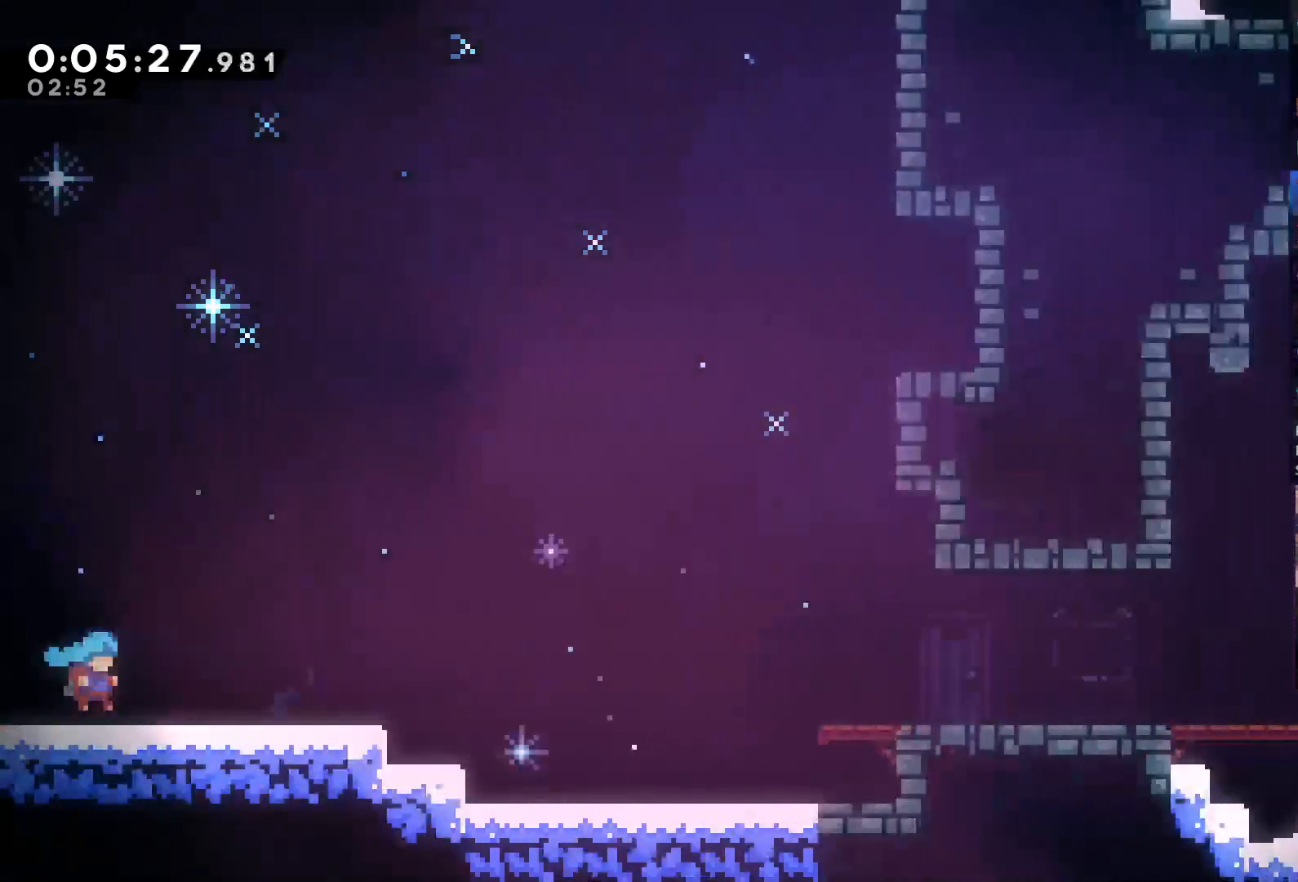
{"dt_ms": 500, "buttons": ["A", "DPAD_RIGHT"], "left_stick": "center", "right_stick": "center"}
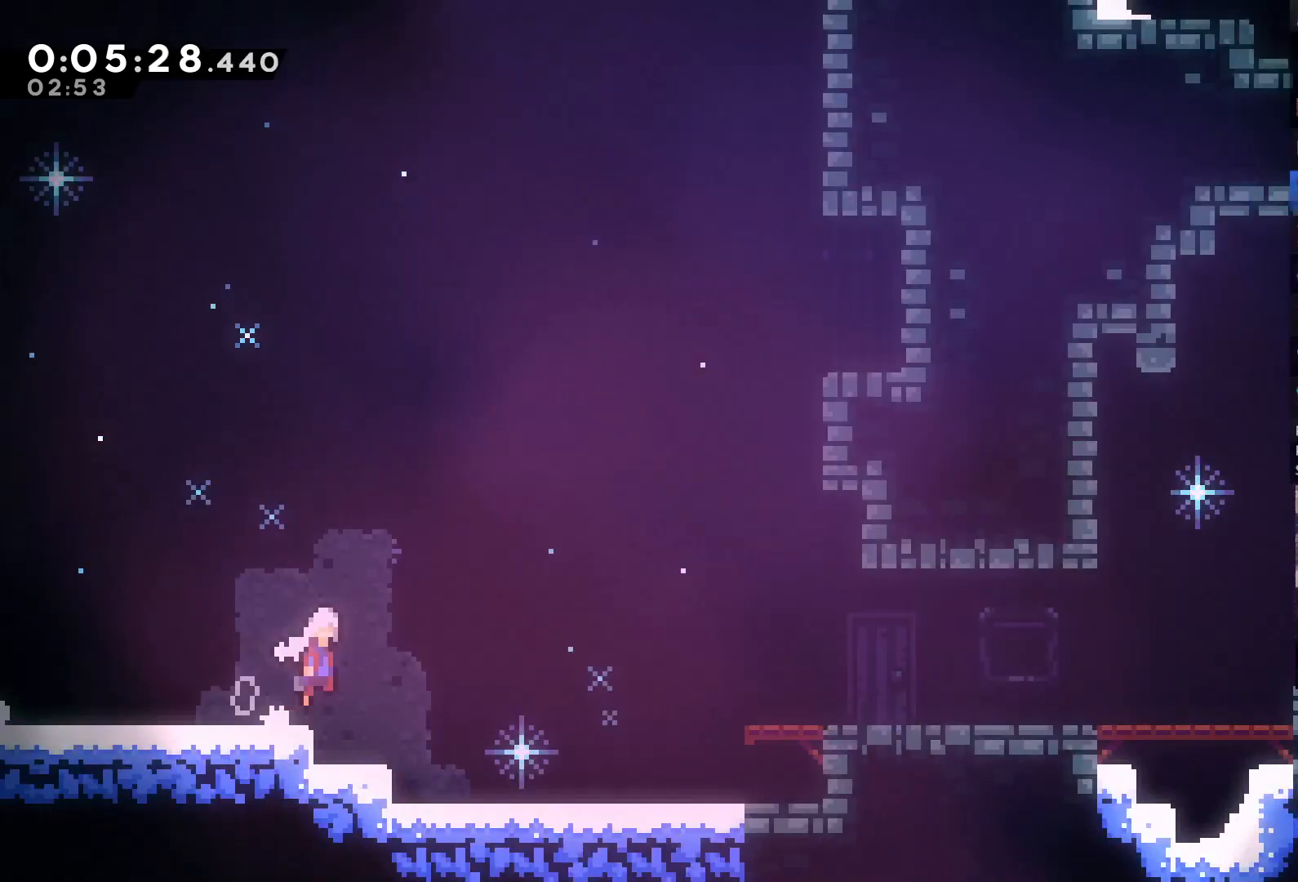
{"dt_ms": 500, "buttons": ["DPAD_RIGHT"], "left_stick": "center", "right_stick": "center", "events": [[17, "A", "up"], [117, "X", "down"], [217, "X", "up"]]}
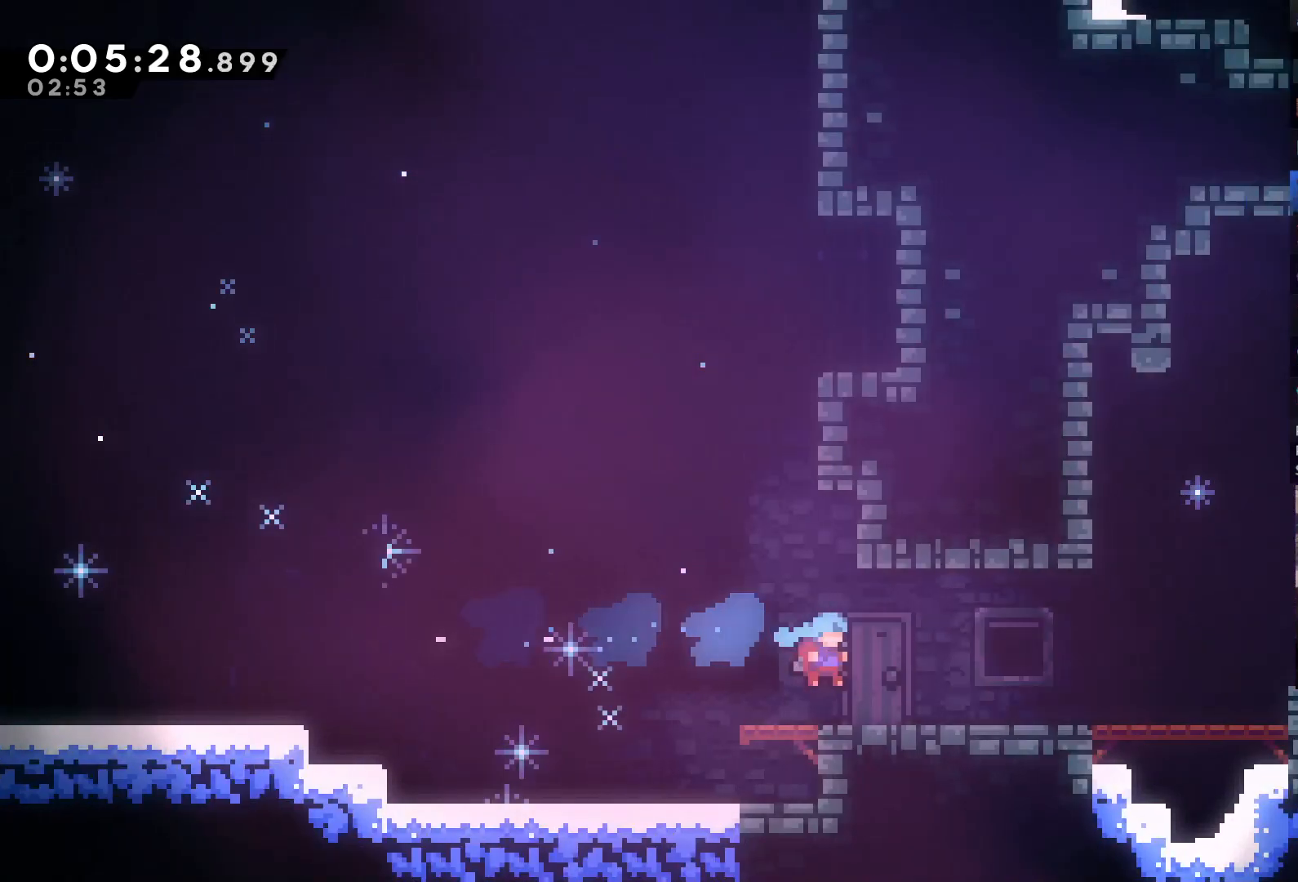
{"dt_ms": 500, "buttons": ["X", "DPAD_RIGHT"], "left_stick": "center", "right_stick": "center", "events": [[117, "A", "down"], [283, "A", "up"], [350, "X", "down"]]}
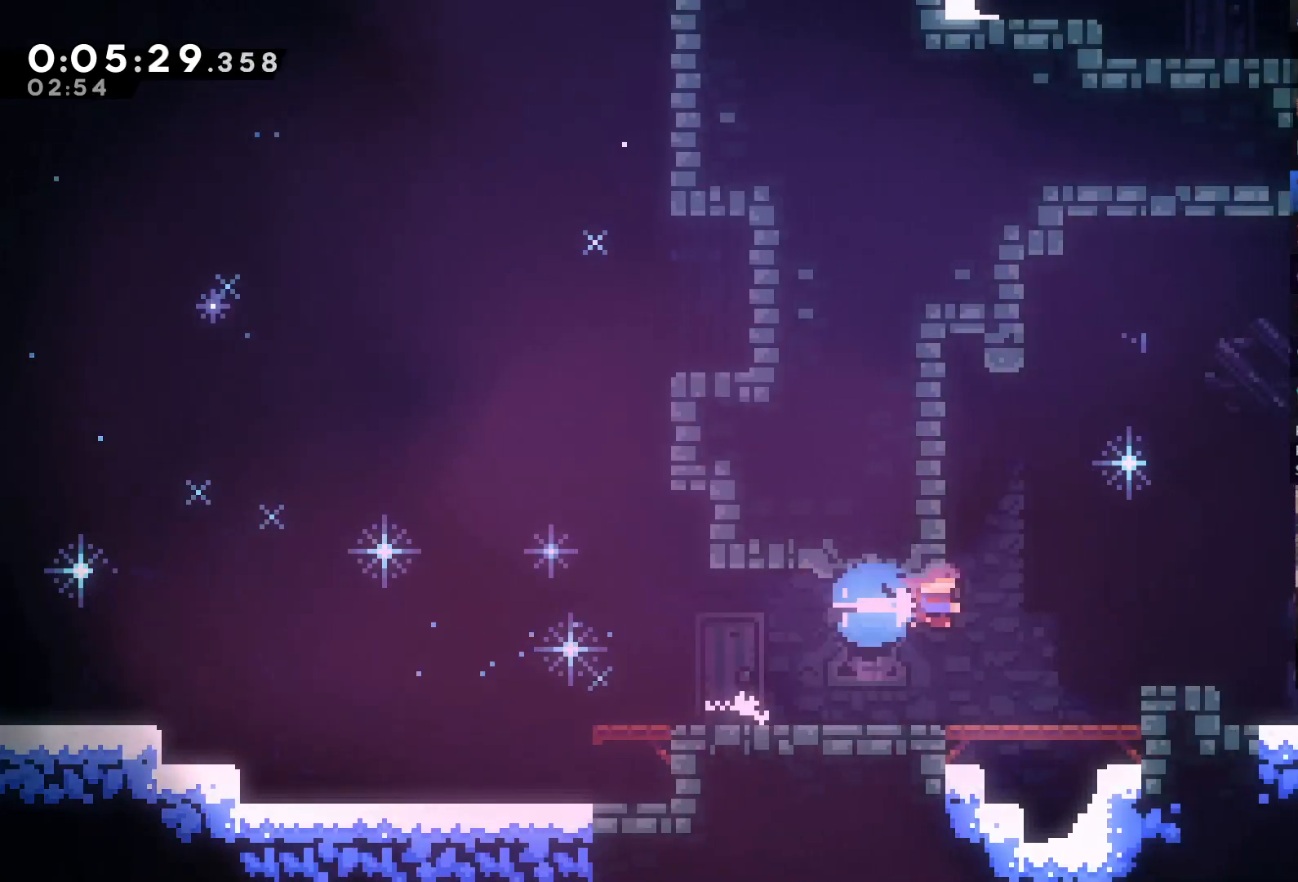
{"dt_ms": 500, "buttons": ["X", "DPAD_RIGHT"], "left_stick": "center", "right_stick": "center", "events": [[83, "X", "up"], [350, "A", "down"], [417, "A", "up"], [483, "X", "down"]]}
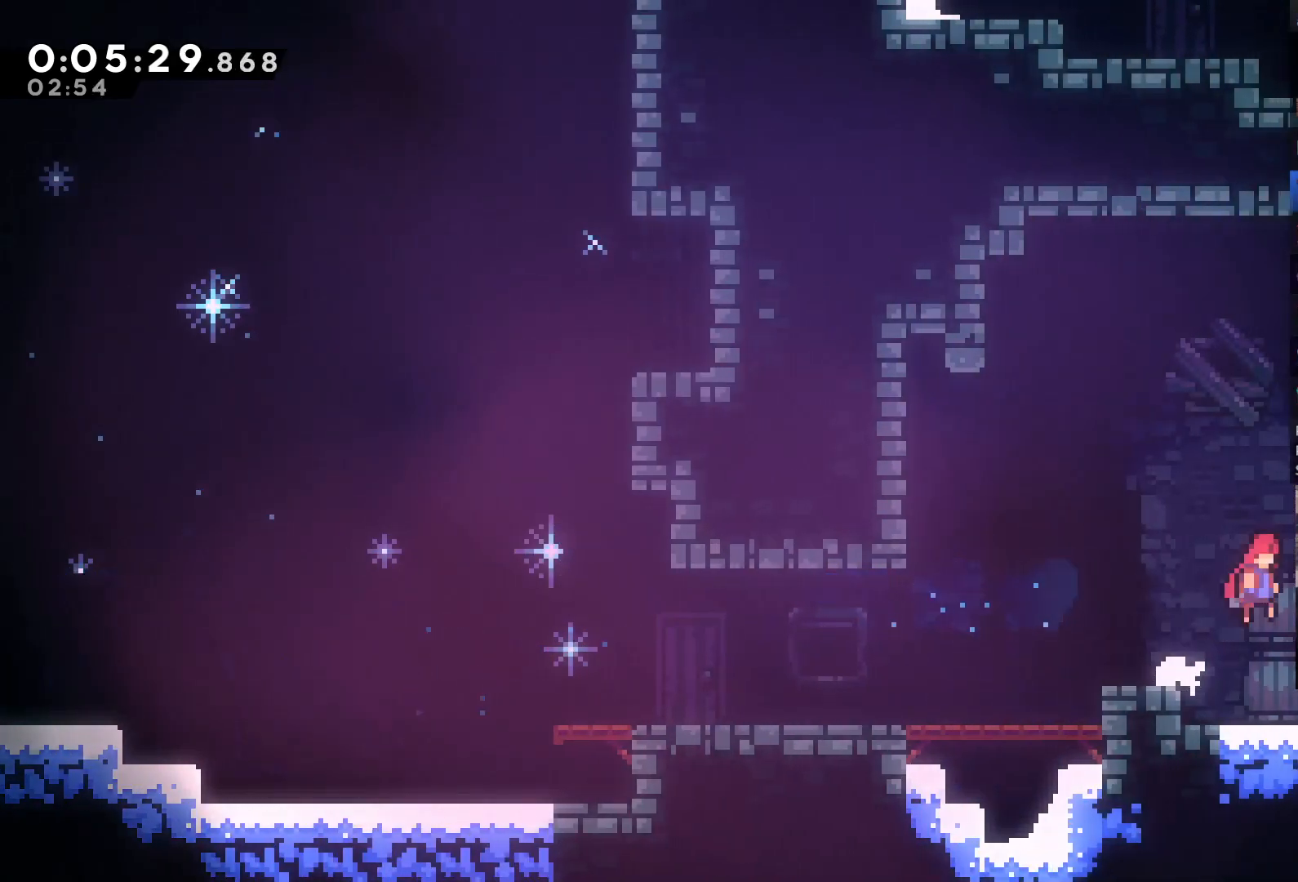
{"dt_ms": 500, "buttons": ["DPAD_RIGHT"], "left_stick": "center", "right_stick": "center", "events": [[50, "X", "up"]]}
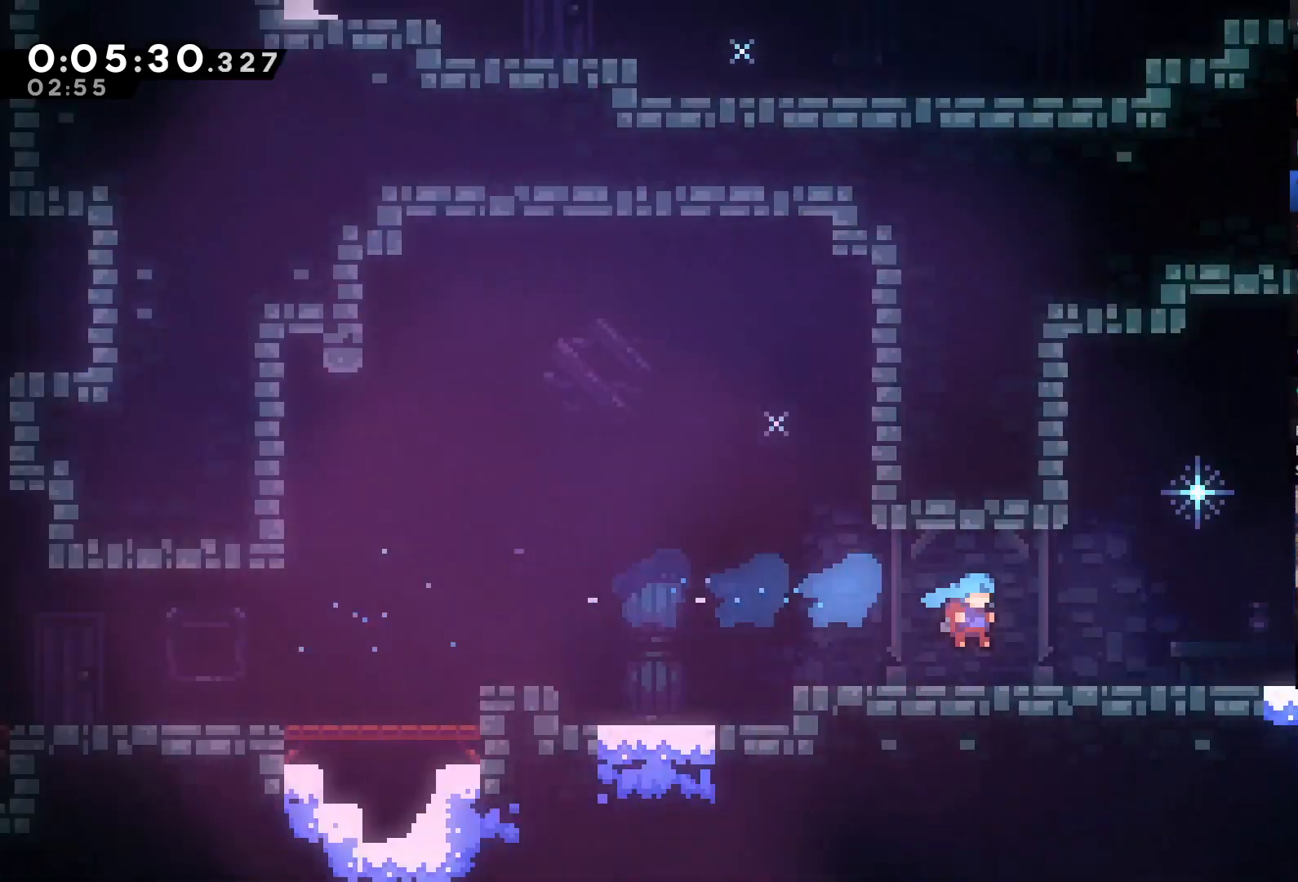
{"dt_ms": 1000, "buttons": ["DPAD_UP", "DPAD_RIGHT"], "left_stick": "center", "right_stick": "center"}